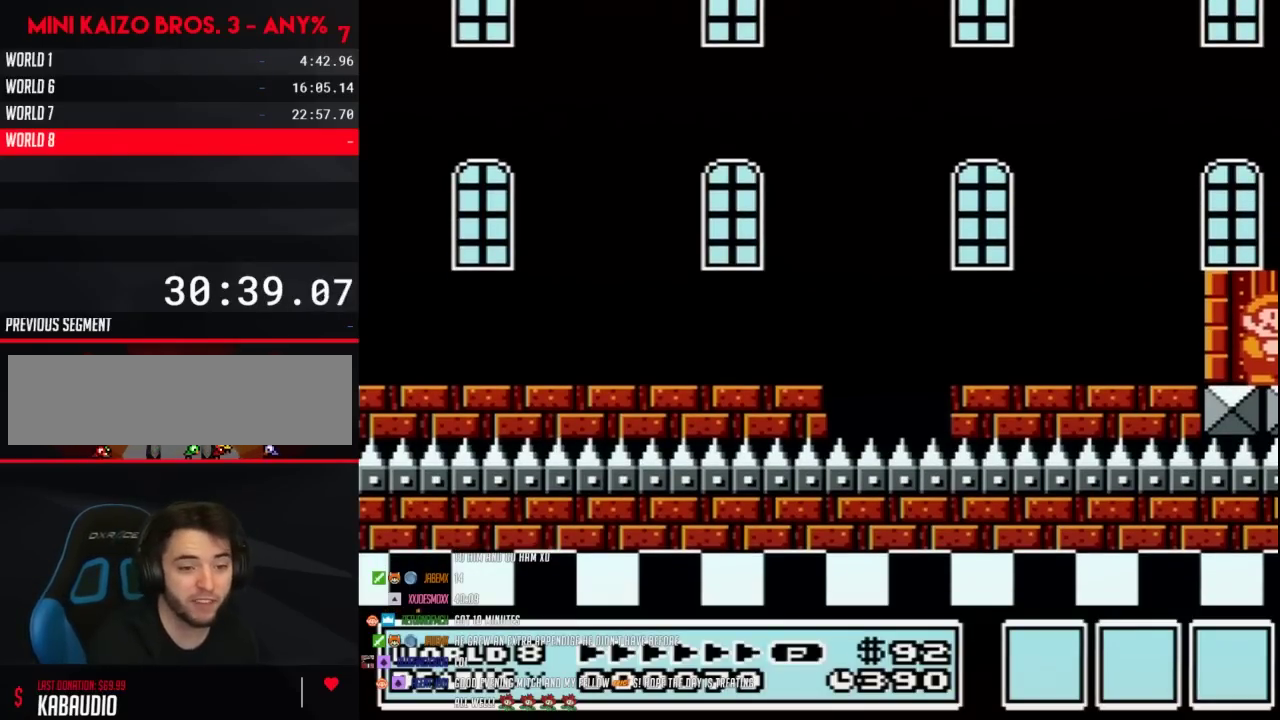
Gameplay with a controller (Nintendo layout); each line is a JSON object with the inputs held at the frame after it. "events" lists button and stick changes between this image and that frame as [ms after this image, input, new state], when the widget could be followed in between. Not read: L3 R3.
{"buttons": ["DPAD_RIGHT"], "events": [[300, "DPAD_RIGHT", "down"]]}
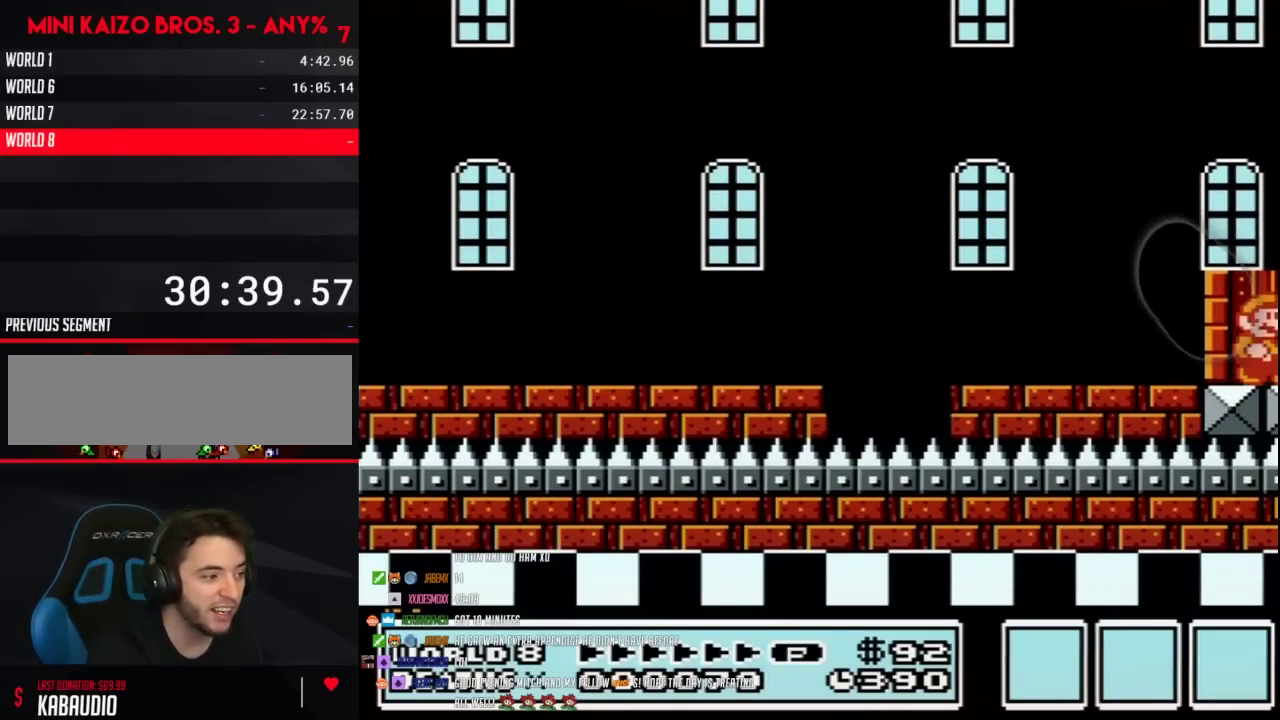
{"buttons": ["DPAD_UP"], "events": [[50, "DPAD_RIGHT", "up"], [483, "DPAD_UP", "down"]]}
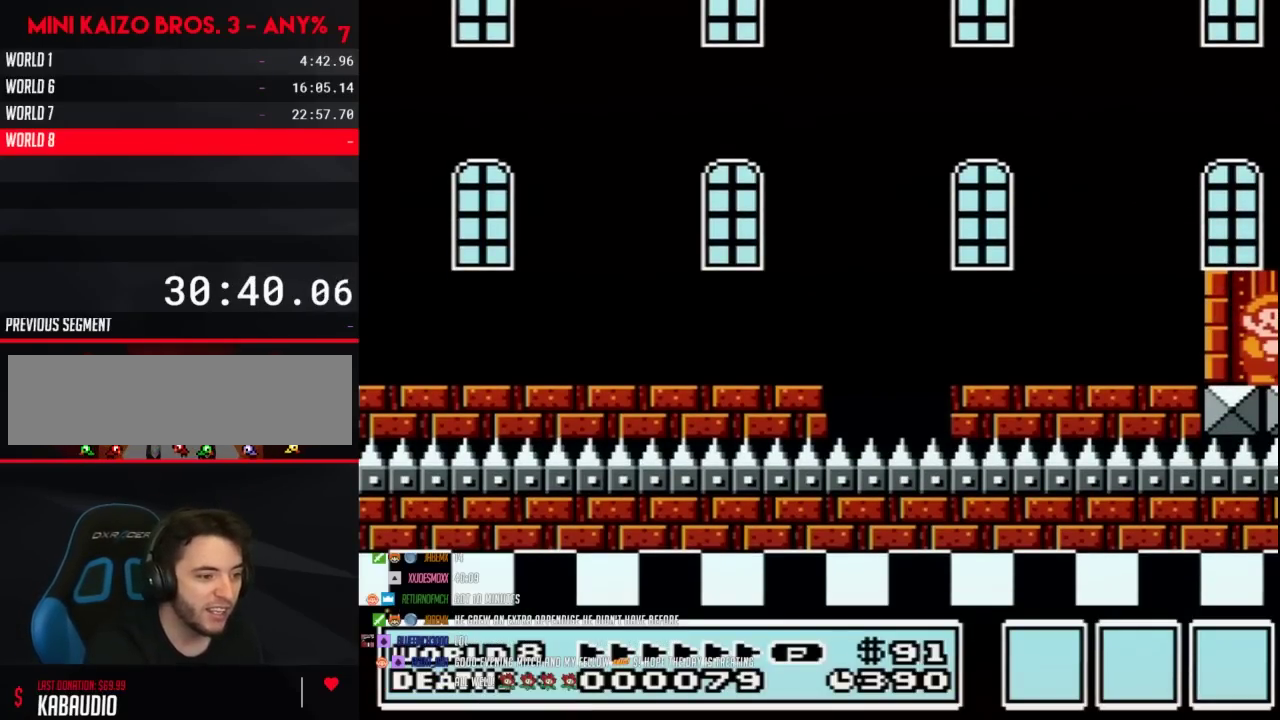
{"buttons": ["DPAD_UP"], "events": []}
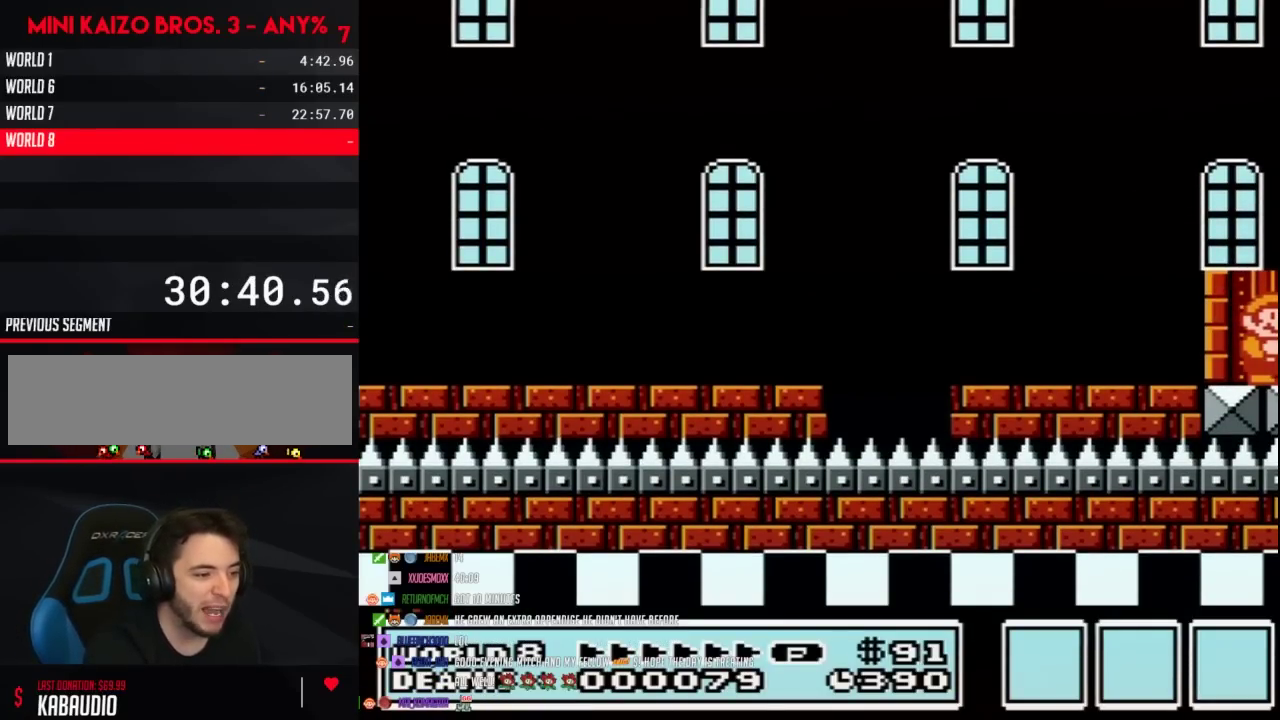
{"buttons": ["DPAD_UP"], "events": []}
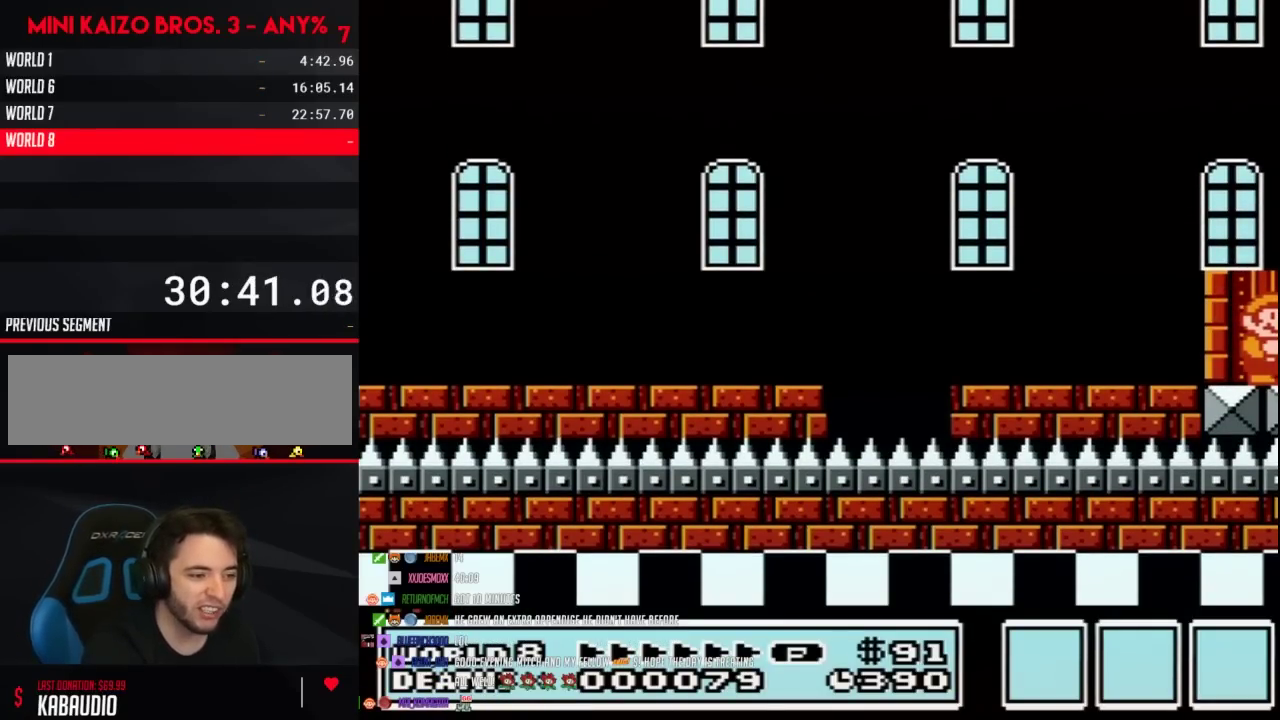
{"buttons": ["DPAD_UP"], "events": []}
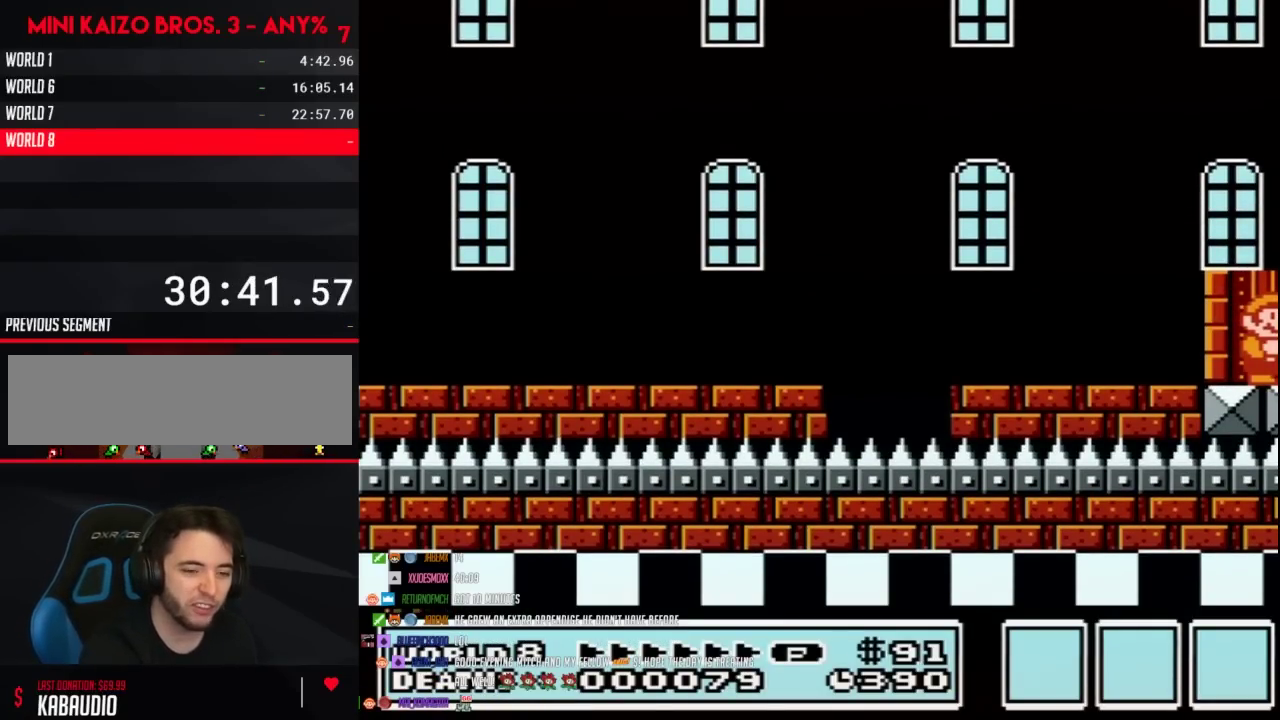
{"buttons": ["DPAD_UP"], "events": []}
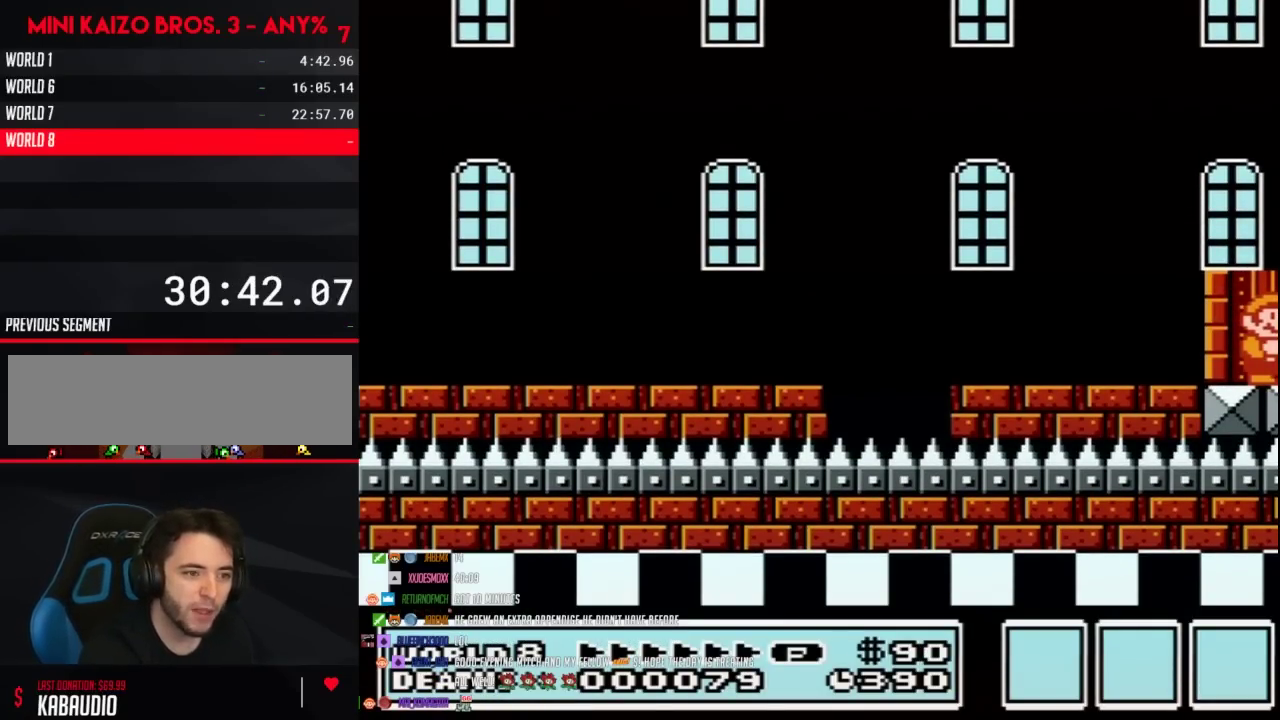
{"buttons": ["DPAD_UP"], "events": []}
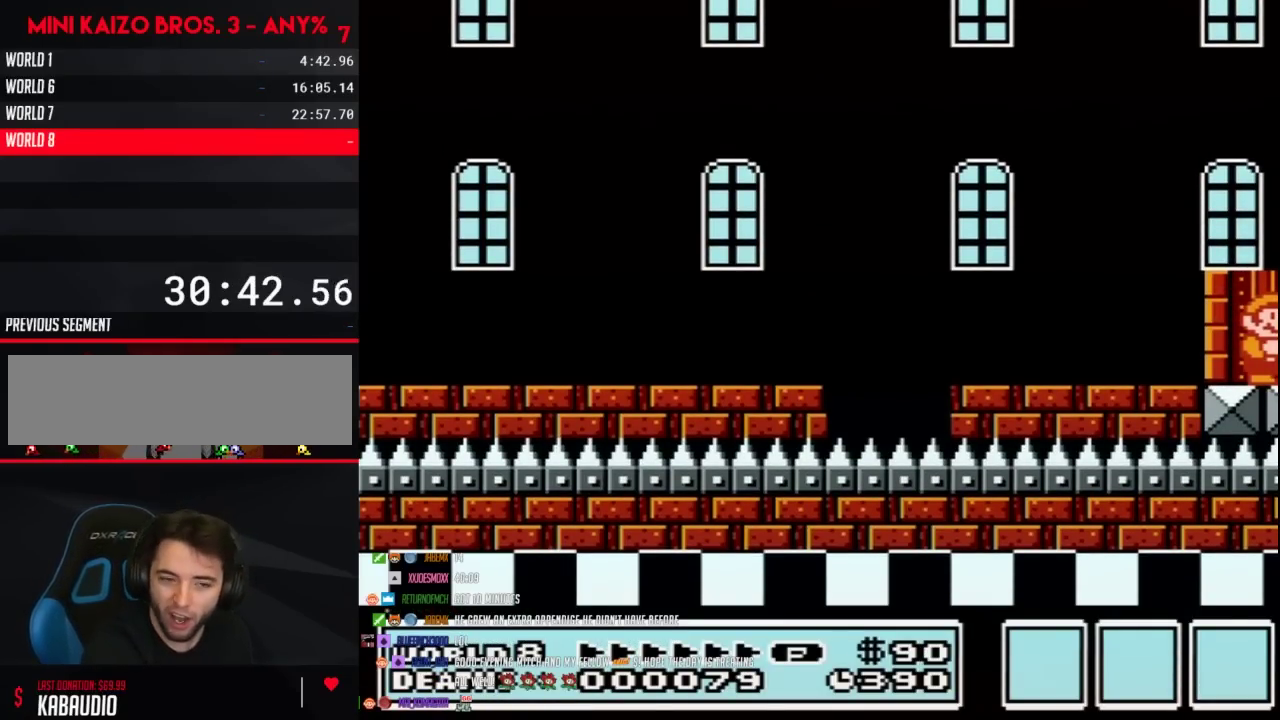
{"buttons": ["DPAD_UP"], "events": []}
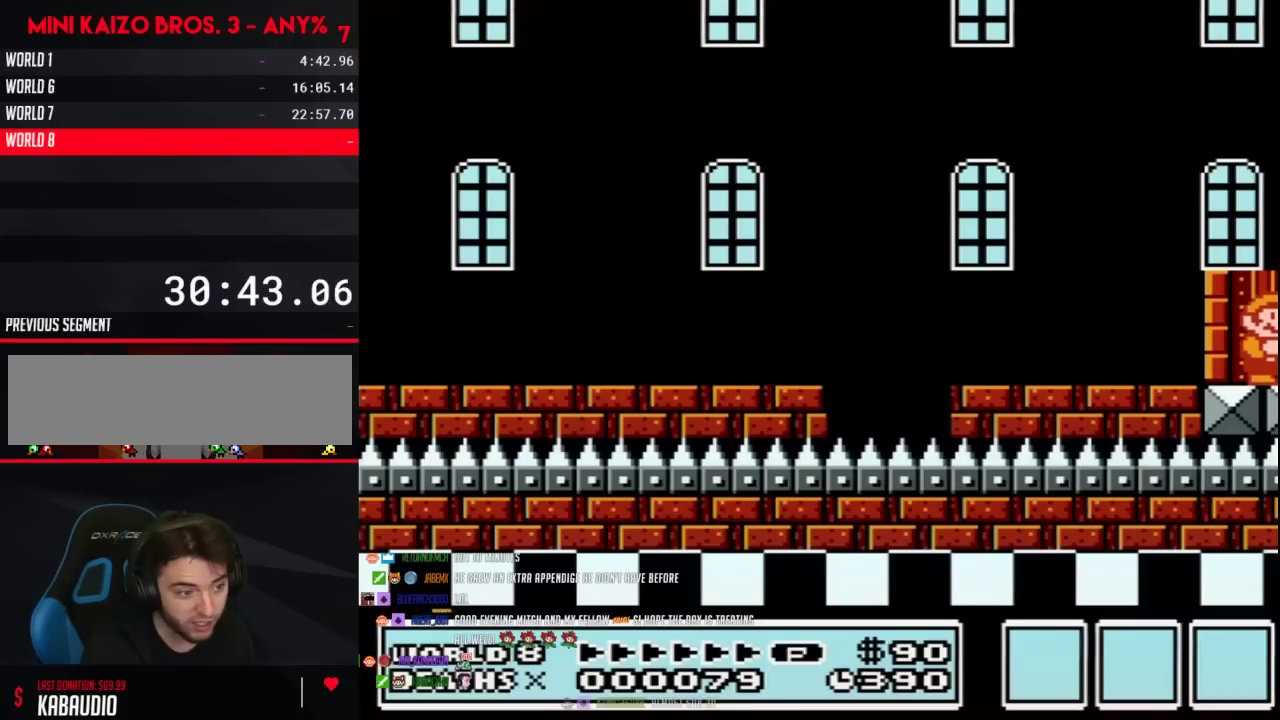
{"buttons": ["DPAD_UP"], "events": []}
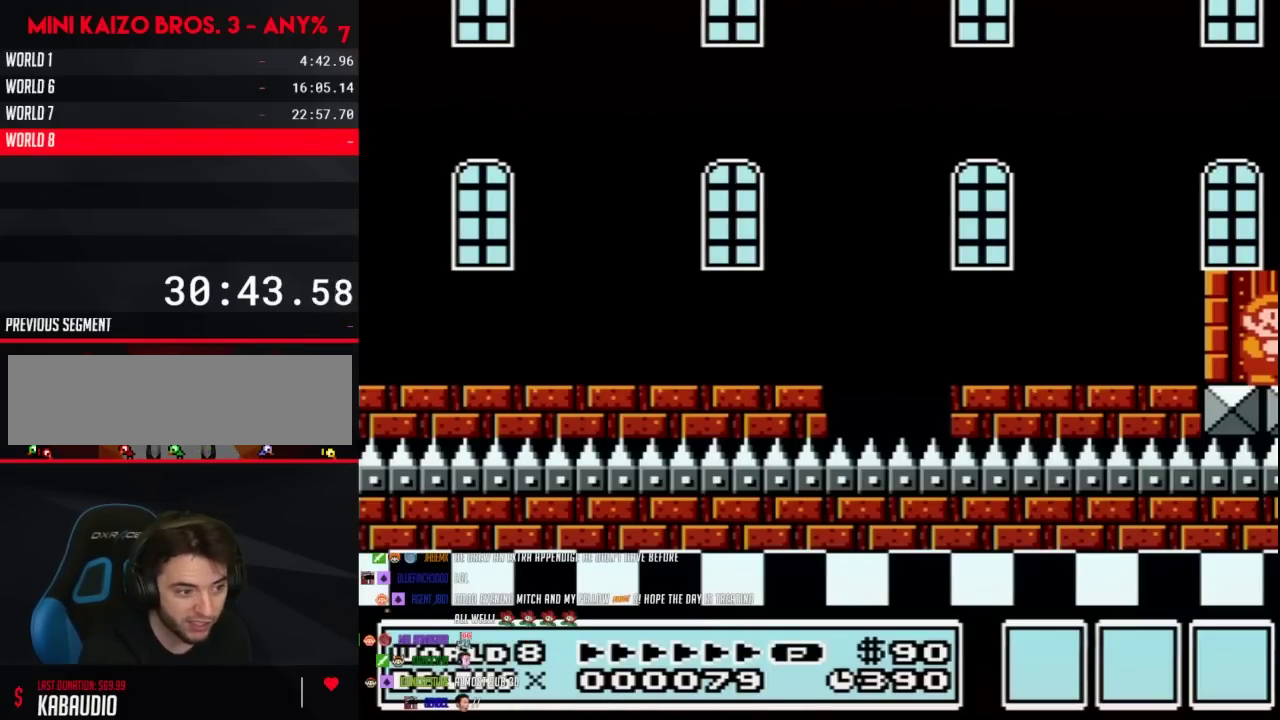
{"buttons": ["DPAD_UP"], "events": []}
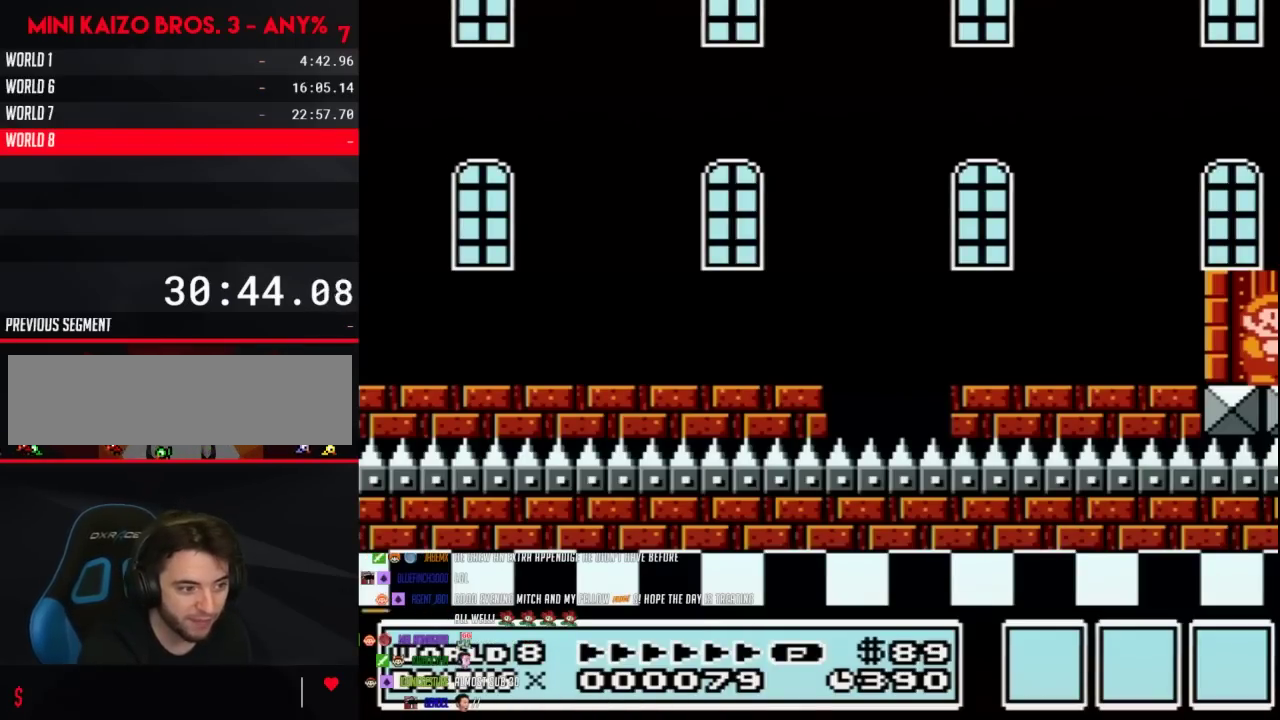
{"buttons": ["DPAD_UP"], "events": []}
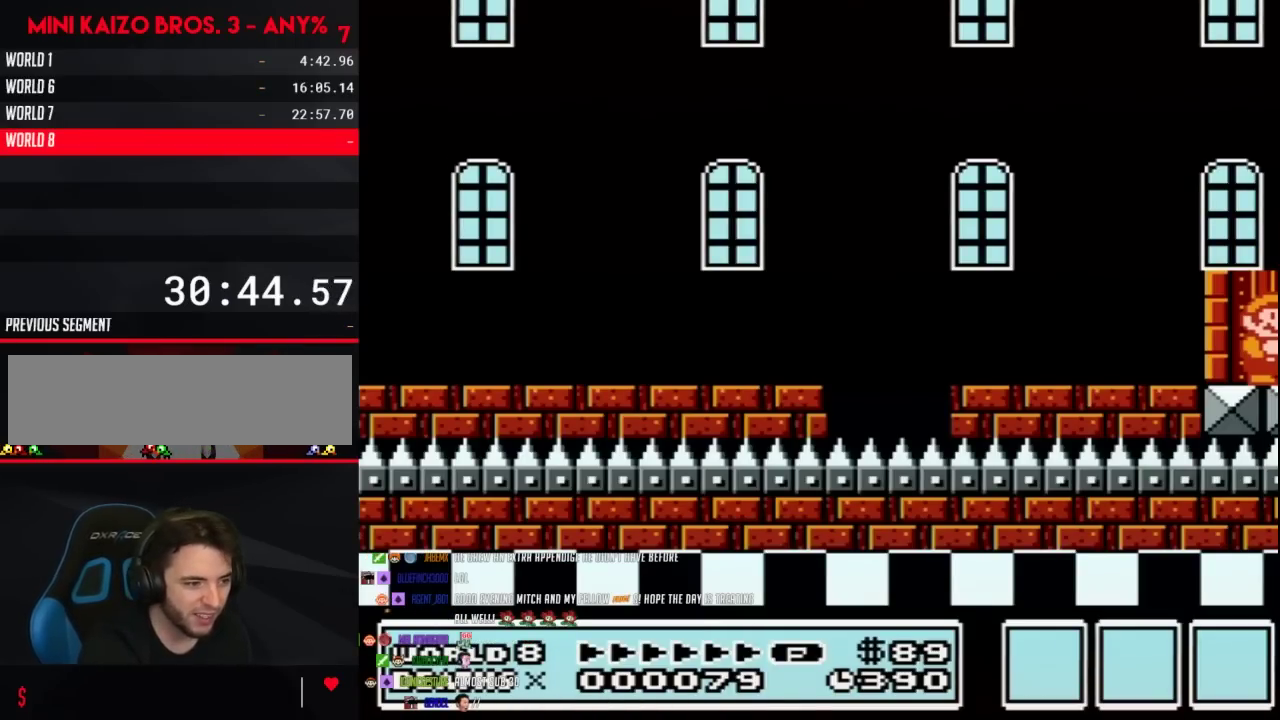
{"buttons": ["DPAD_UP"], "events": []}
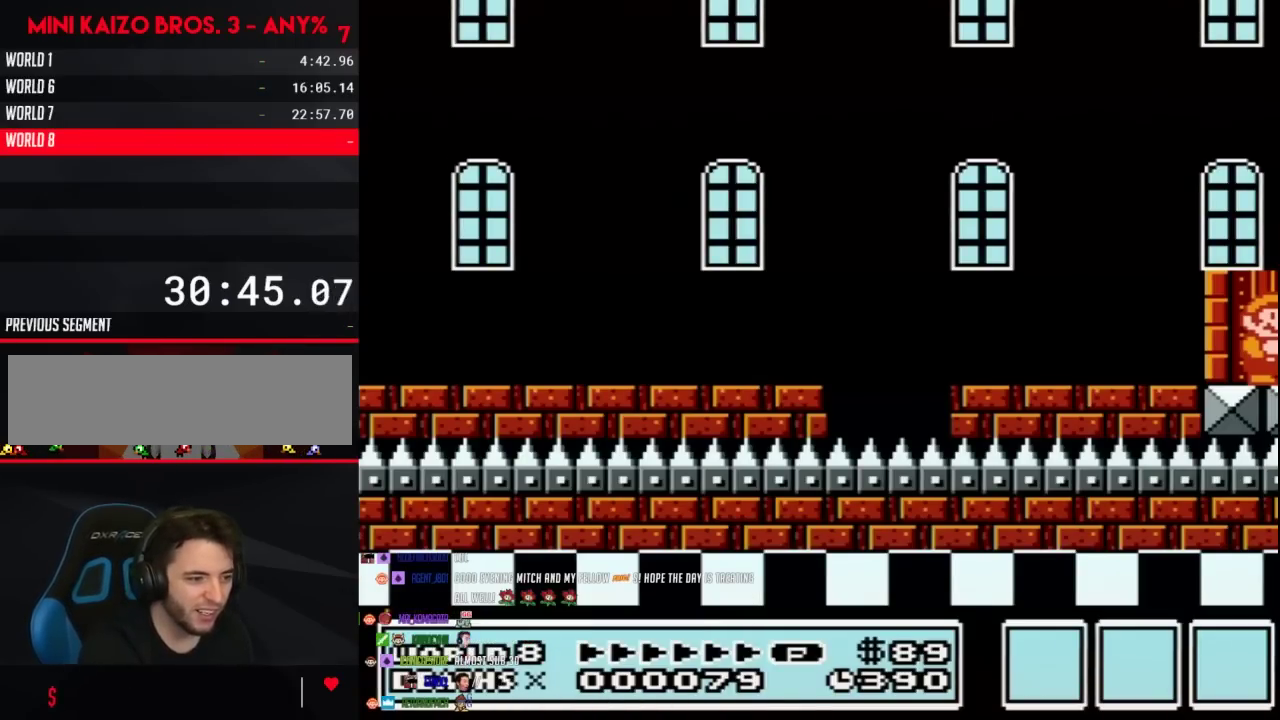
{"buttons": ["DPAD_UP"], "events": []}
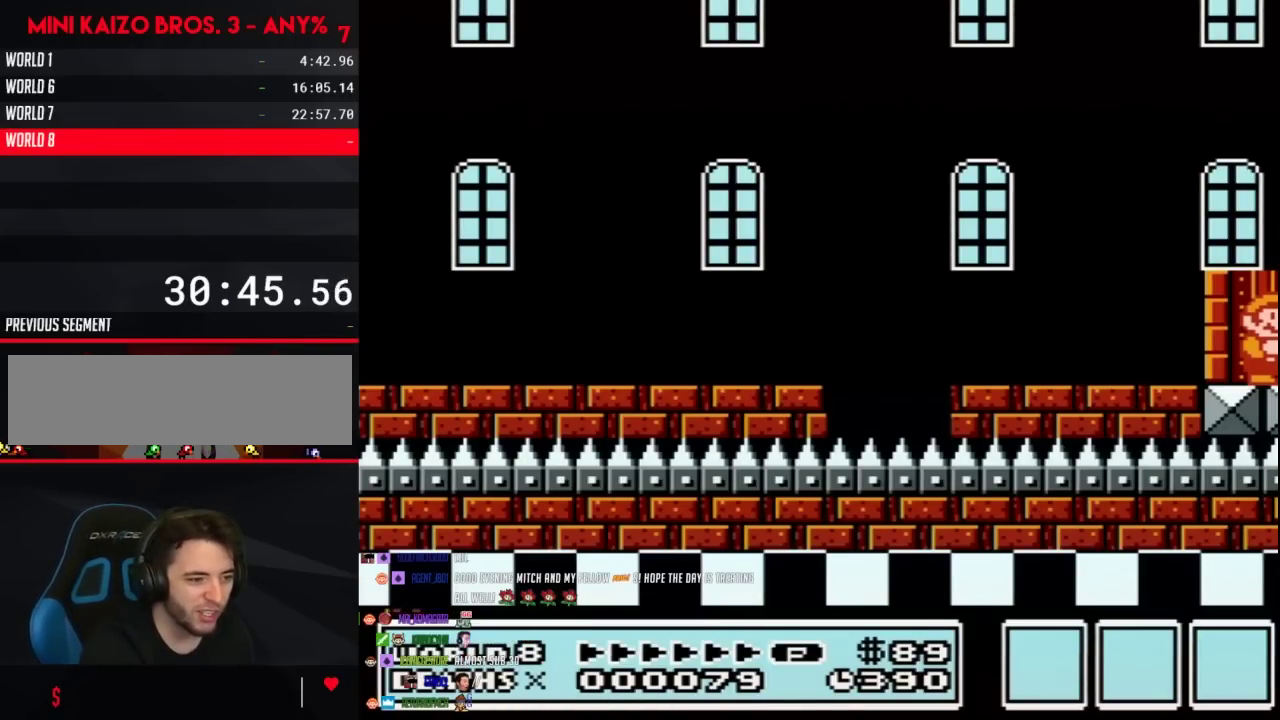
{"buttons": ["DPAD_UP"], "events": []}
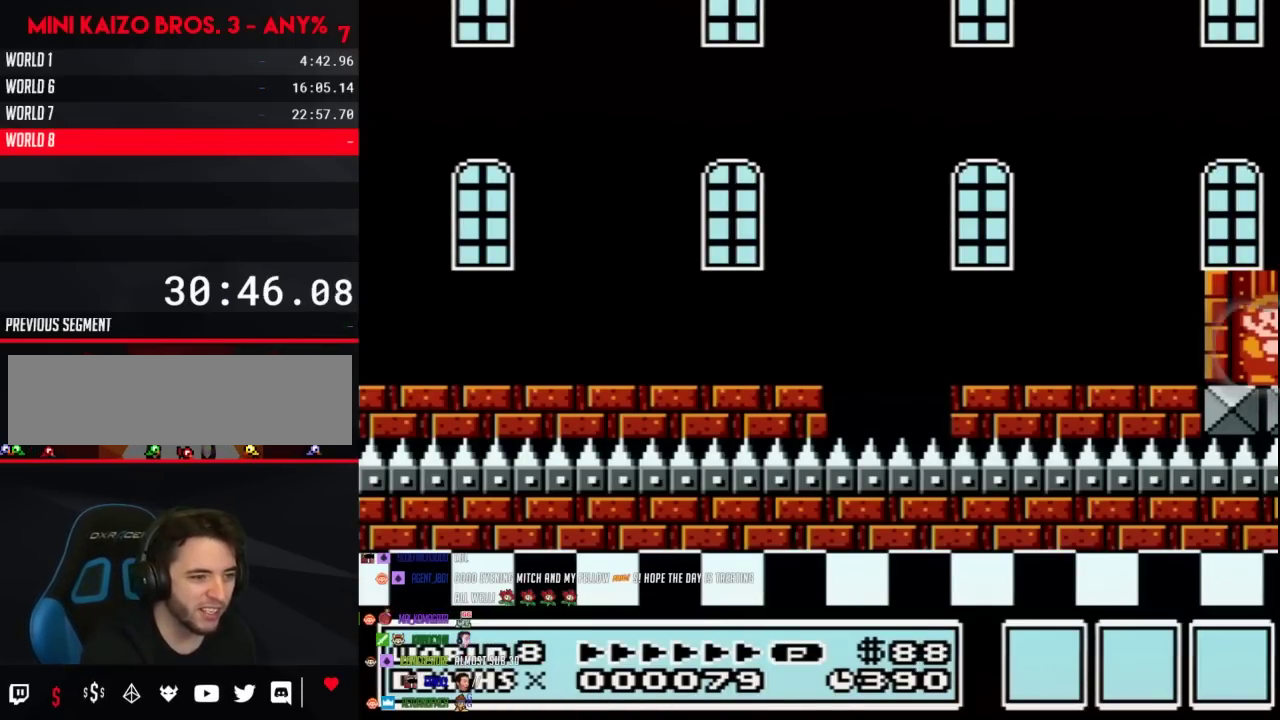
{"buttons": ["DPAD_UP"], "events": []}
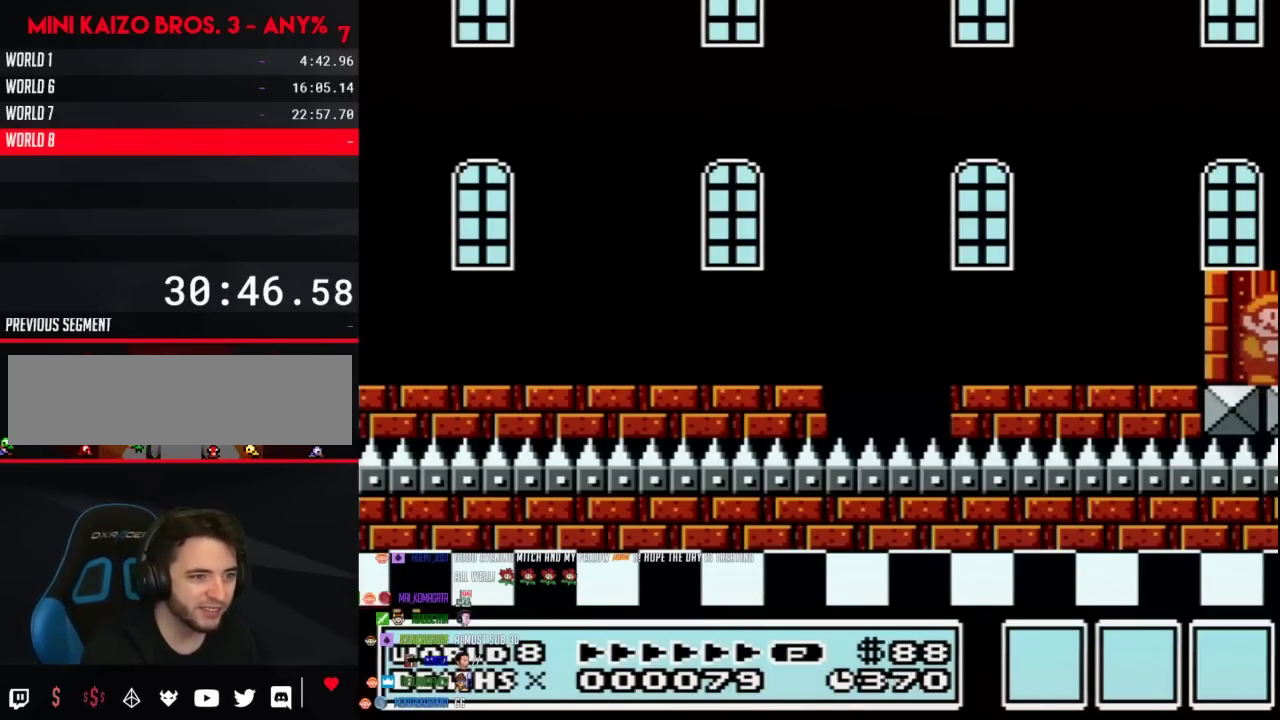
{"buttons": ["DPAD_UP"], "events": []}
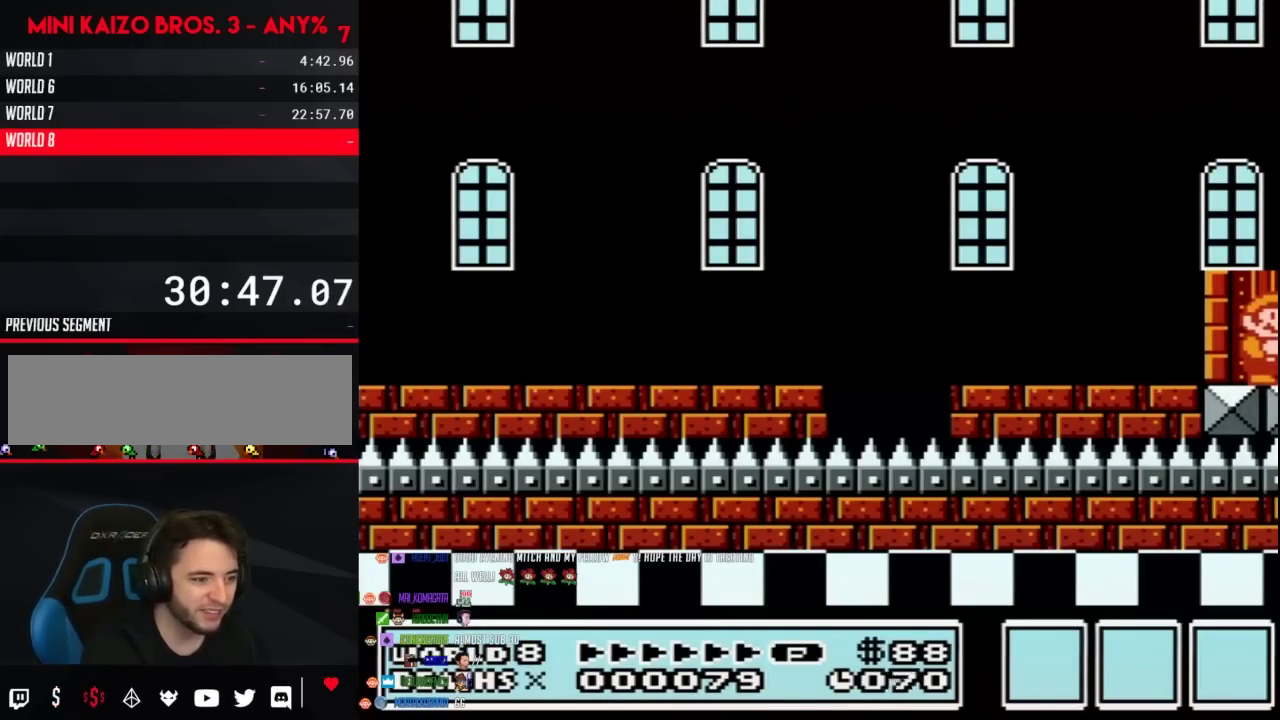
{"buttons": ["DPAD_UP"], "events": []}
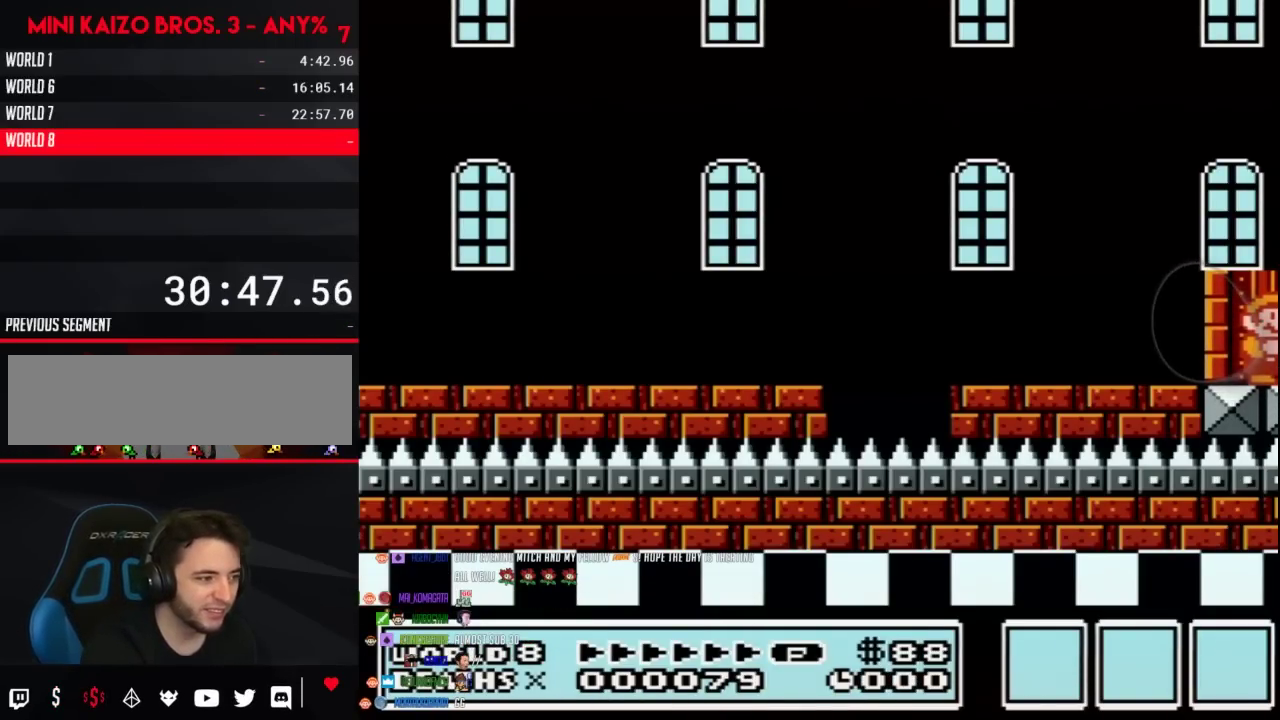
{"buttons": ["DPAD_UP"], "events": []}
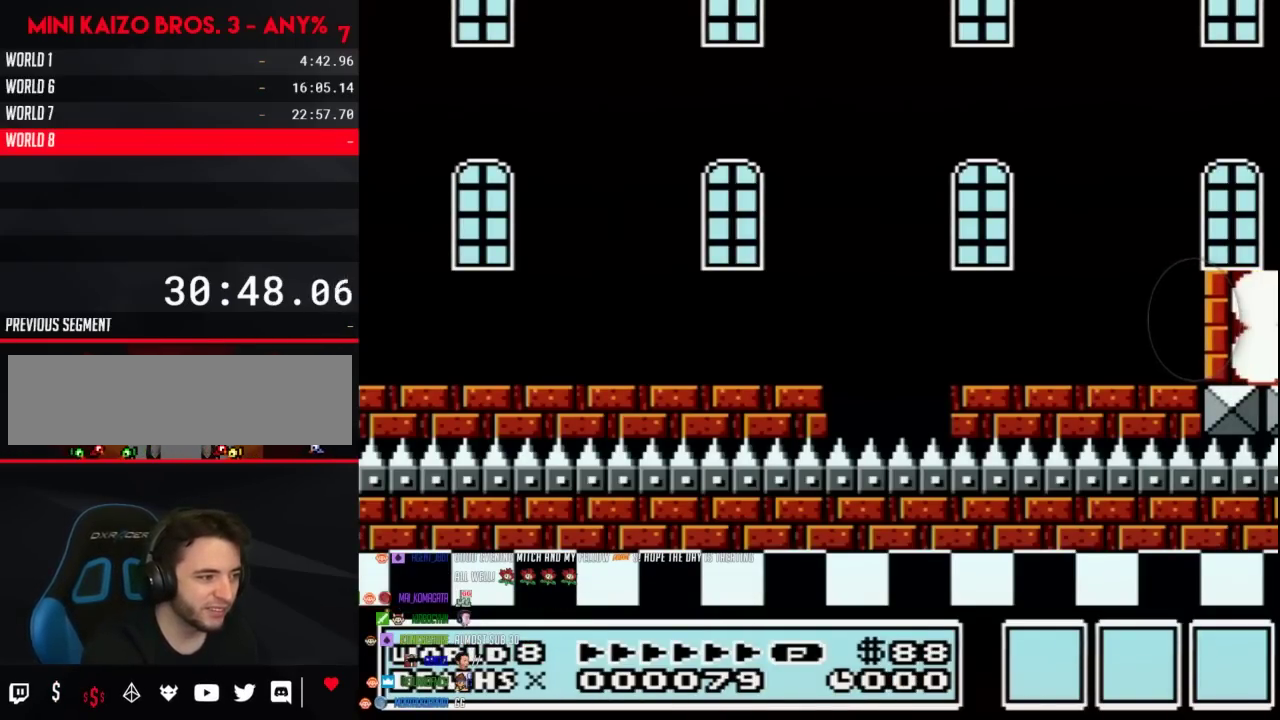
{"buttons": ["DPAD_UP"], "events": []}
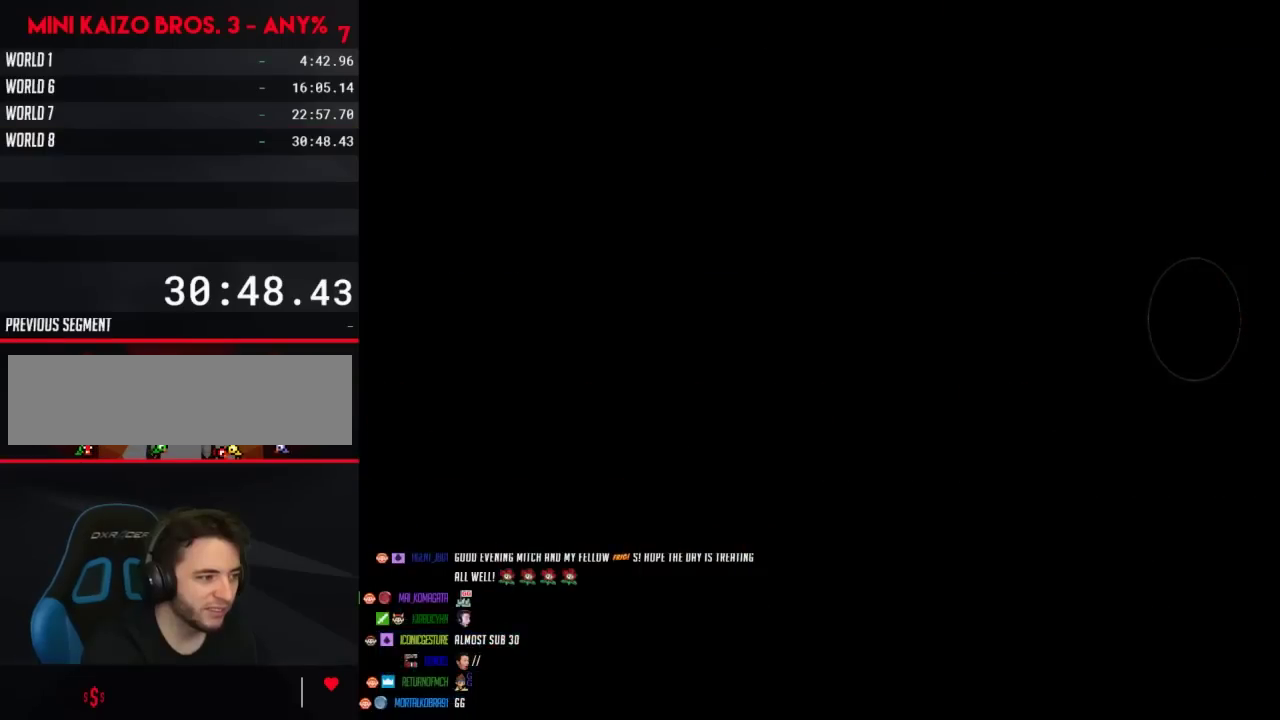
{"buttons": [], "events": [[117, "DPAD_UP", "up"]]}